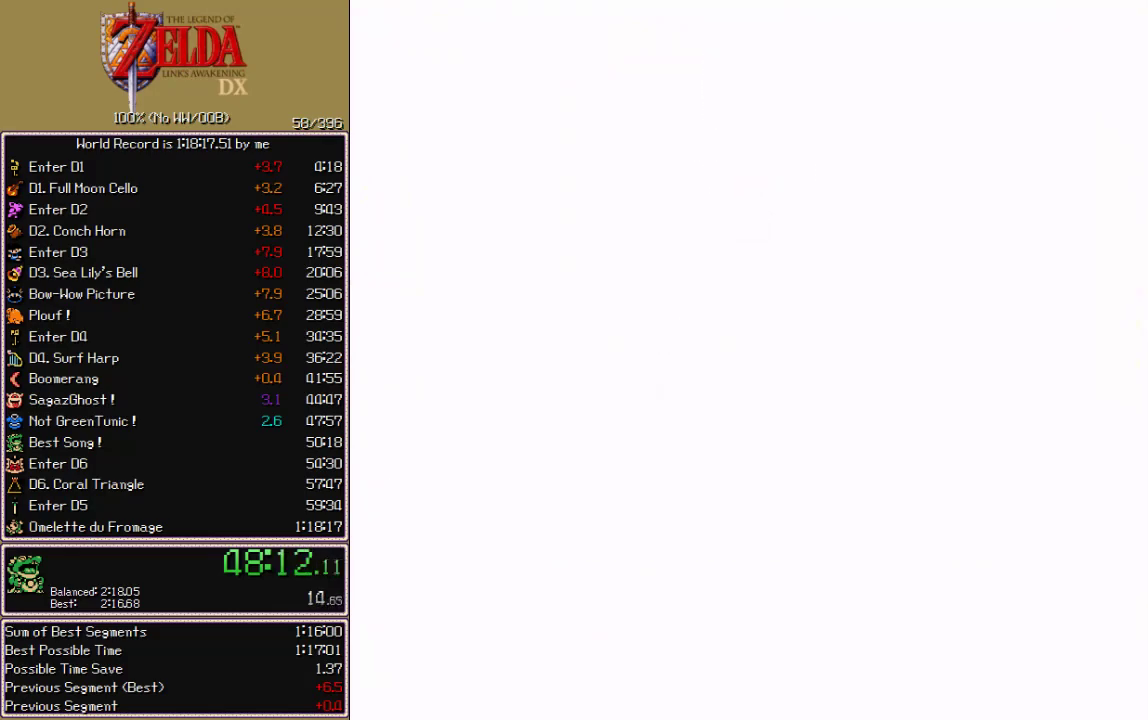
Gameplay with a controller; each line is a JSON object with the inputs held at the frame after it. "events" lists button and stick changes between this image and that frame as [ms after this image, input, new state], when the widget could be followed in between. Not read: CIRCLE CROSS L3 R3 X.
{"buttons": ["DPAD_UP"], "events": [[33, "DPAD_UP", "down"]]}
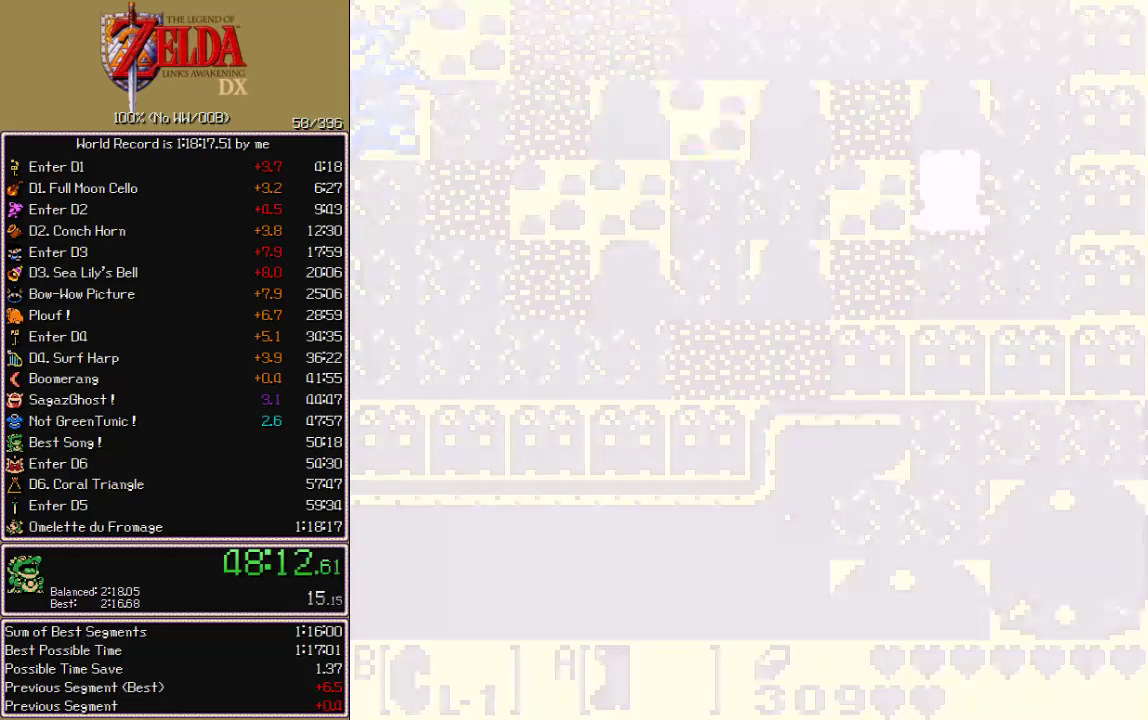
{"buttons": ["DPAD_UP"], "events": []}
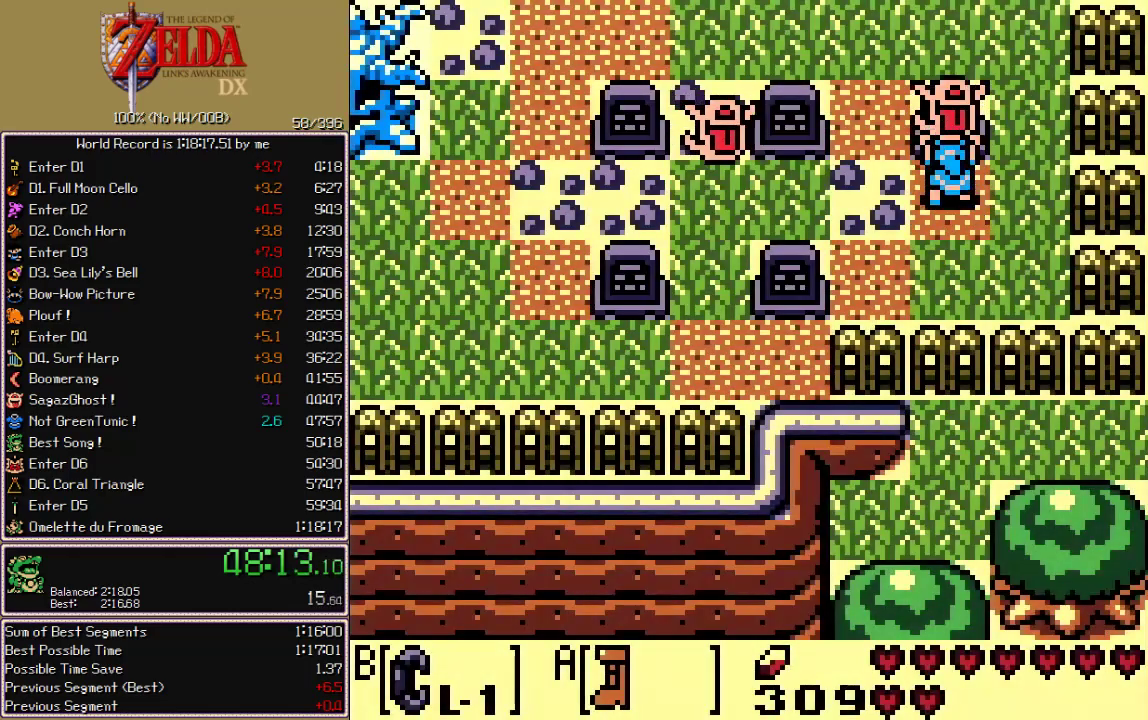
{"buttons": ["A", "DPAD_LEFT"], "events": [[17, "A", "down"], [17, "DPAD_UP", "up"], [433, "DPAD_LEFT", "down"]]}
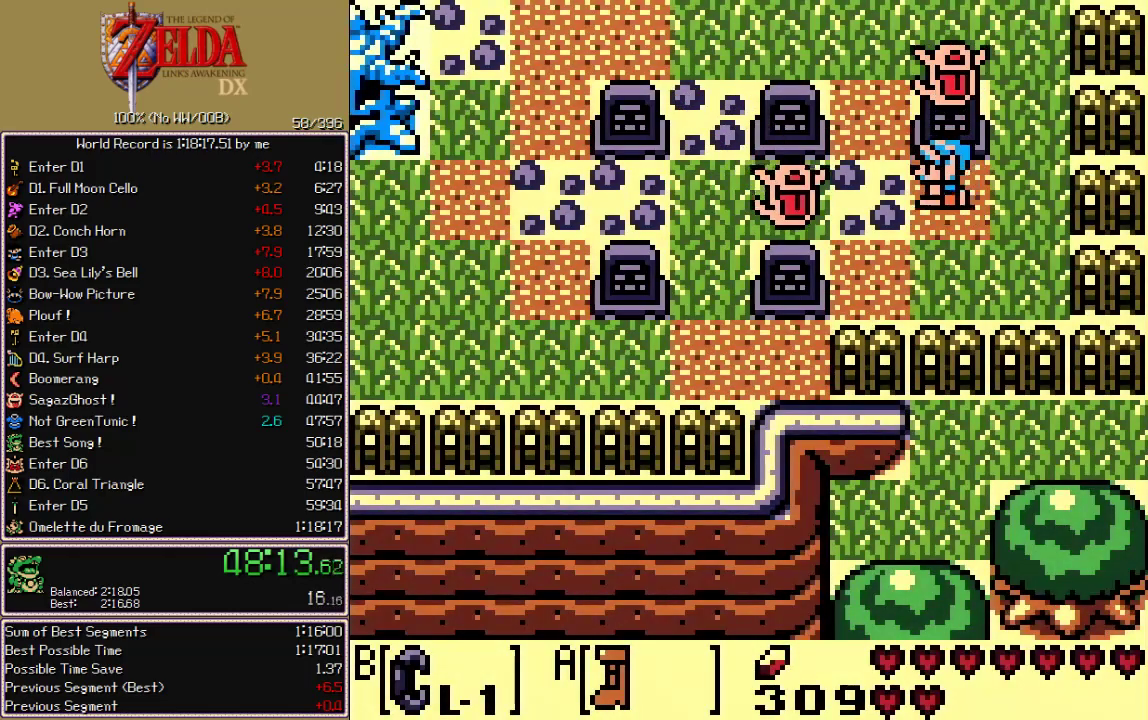
{"buttons": ["A", "DPAD_LEFT"], "events": []}
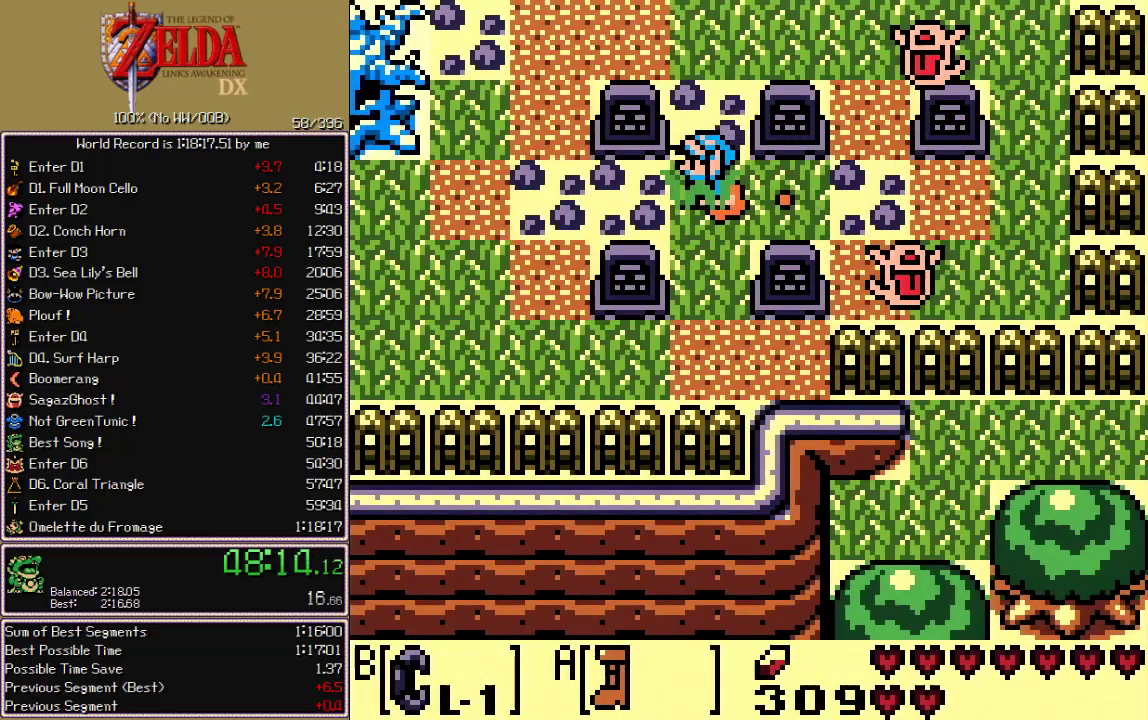
{"buttons": ["A", "DPAD_LEFT"], "events": []}
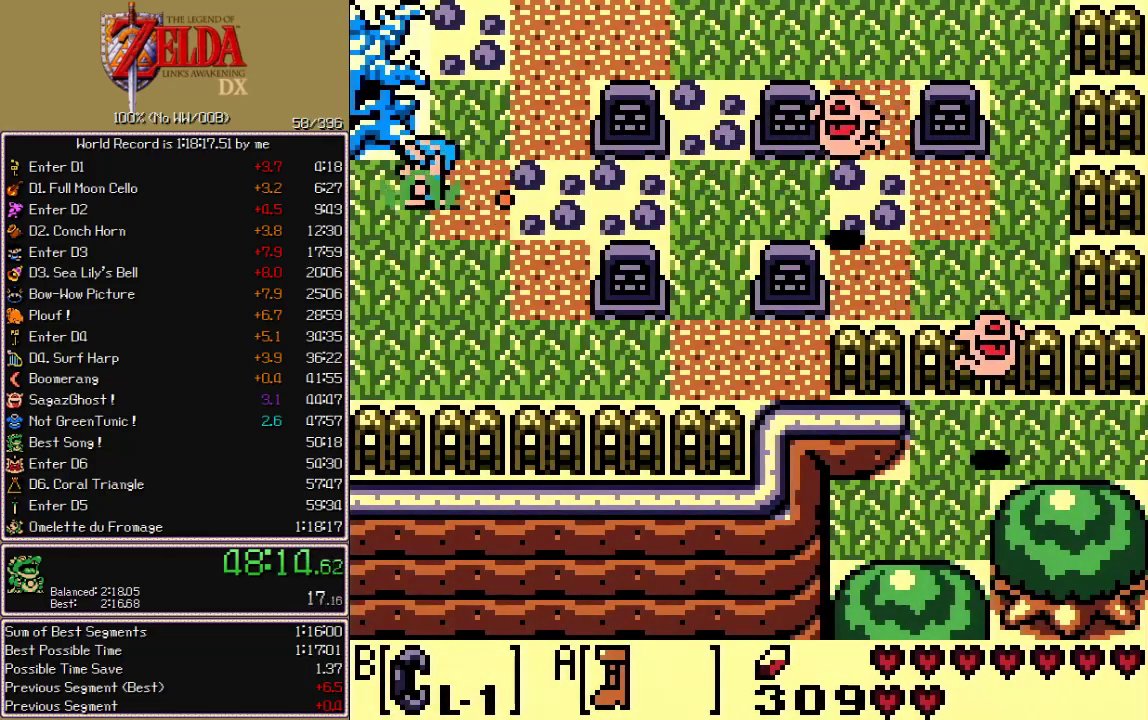
{"buttons": ["A", "DPAD_LEFT"], "events": []}
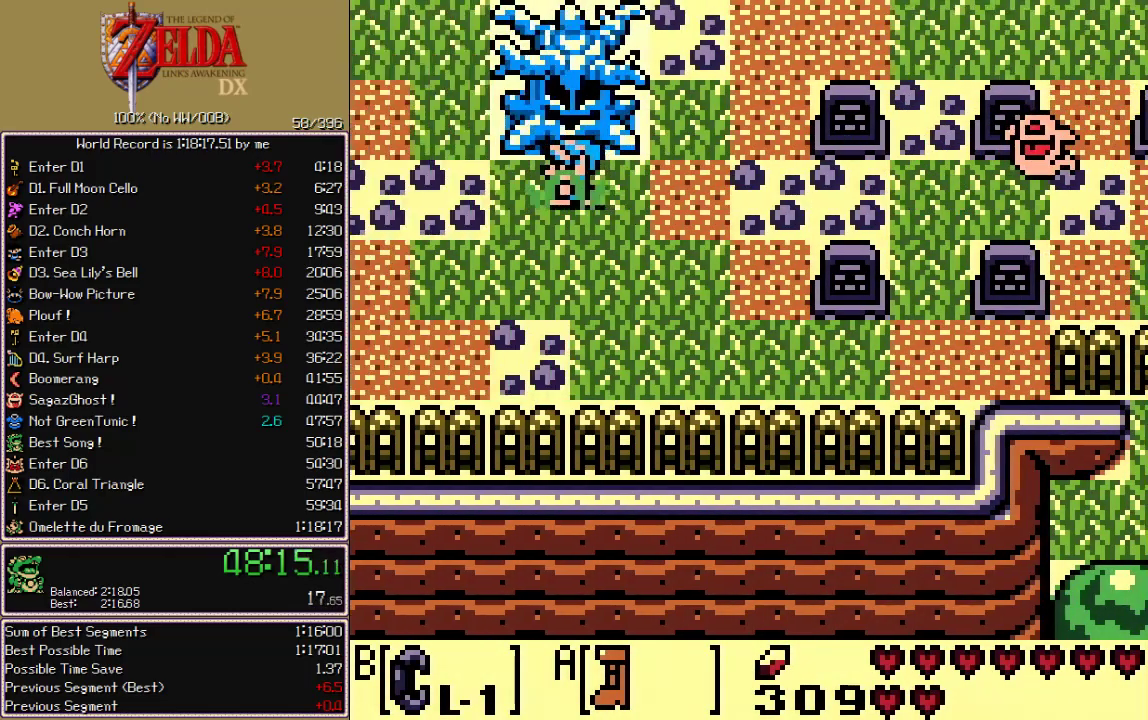
{"buttons": ["A", "DPAD_LEFT"], "events": []}
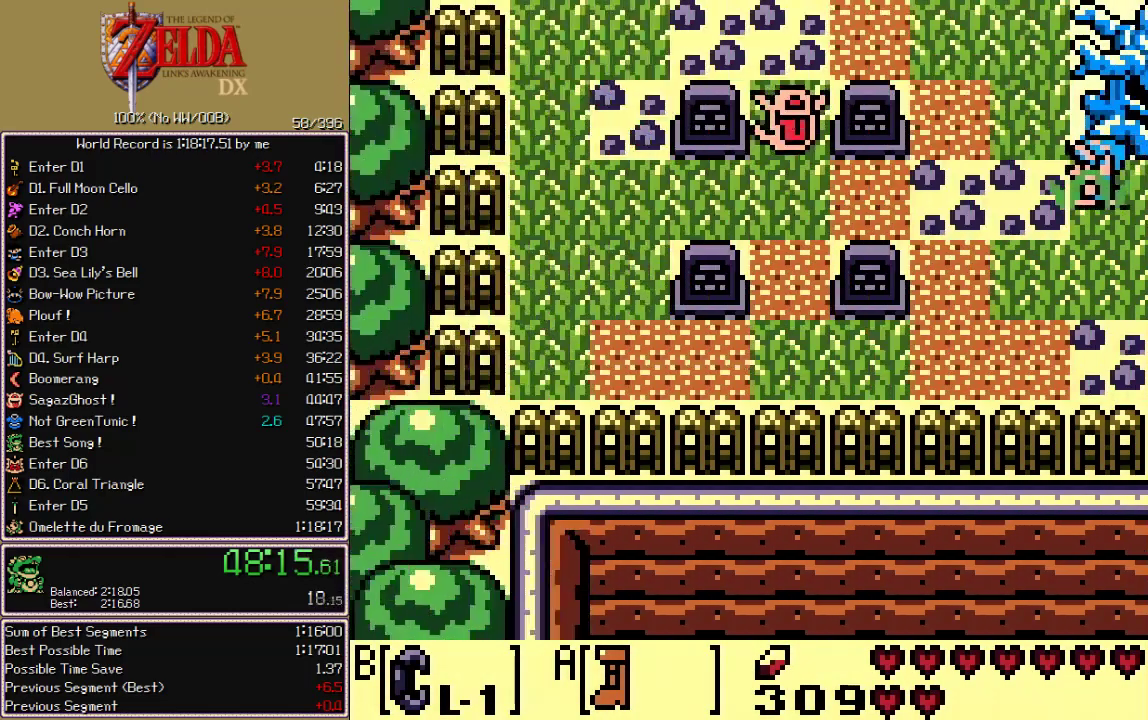
{"buttons": ["A", "DPAD_UP"], "events": [[417, "DPAD_LEFT", "up"], [417, "DPAD_UP", "down"]]}
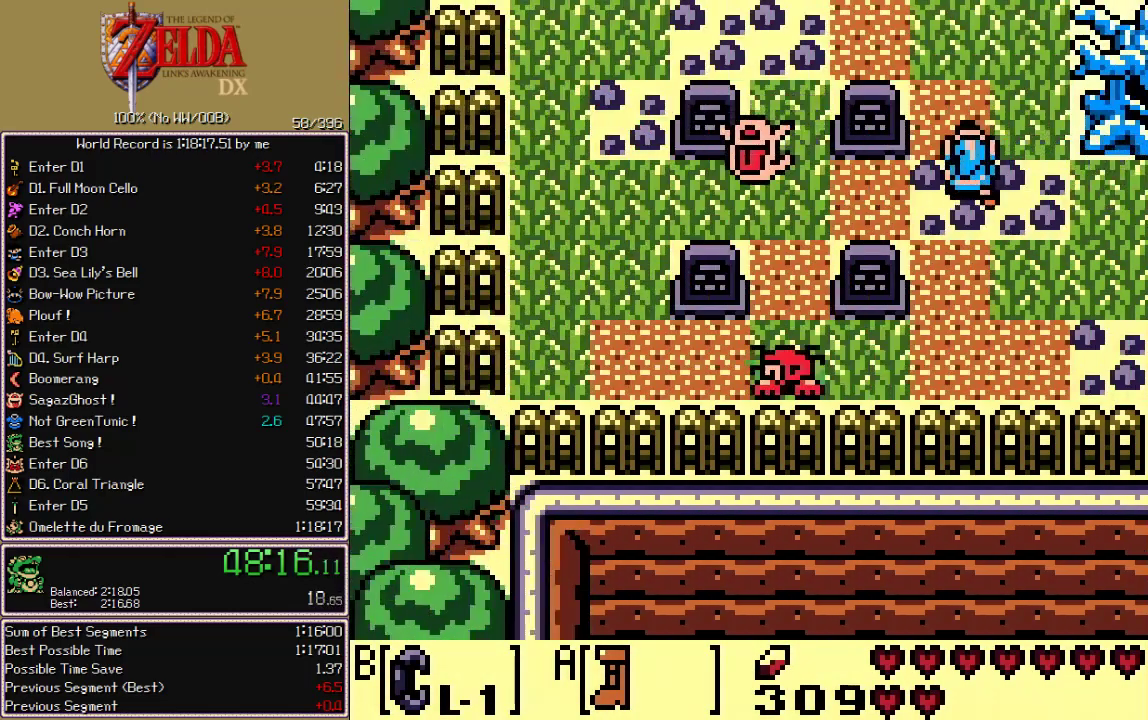
{"buttons": ["A", "DPAD_UP", "DPAD_LEFT"], "events": [[367, "DPAD_UP", "up"], [467, "DPAD_LEFT", "down"], [483, "DPAD_UP", "down"]]}
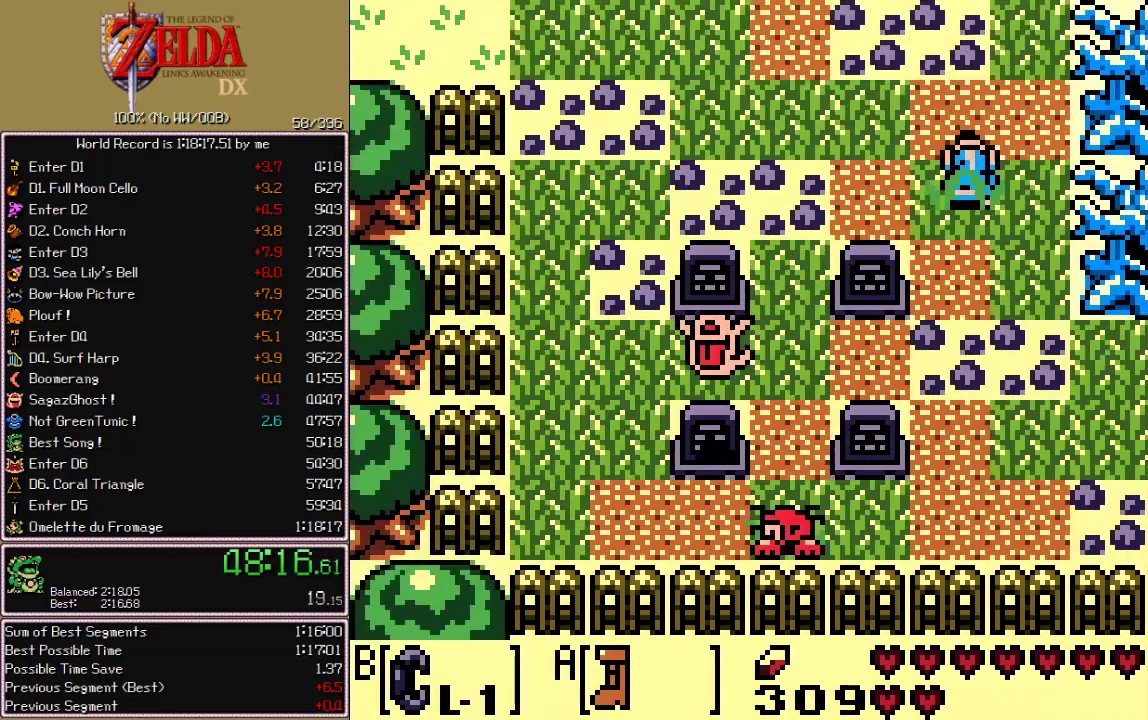
{"buttons": ["A", "DPAD_UP", "DPAD_LEFT"], "events": []}
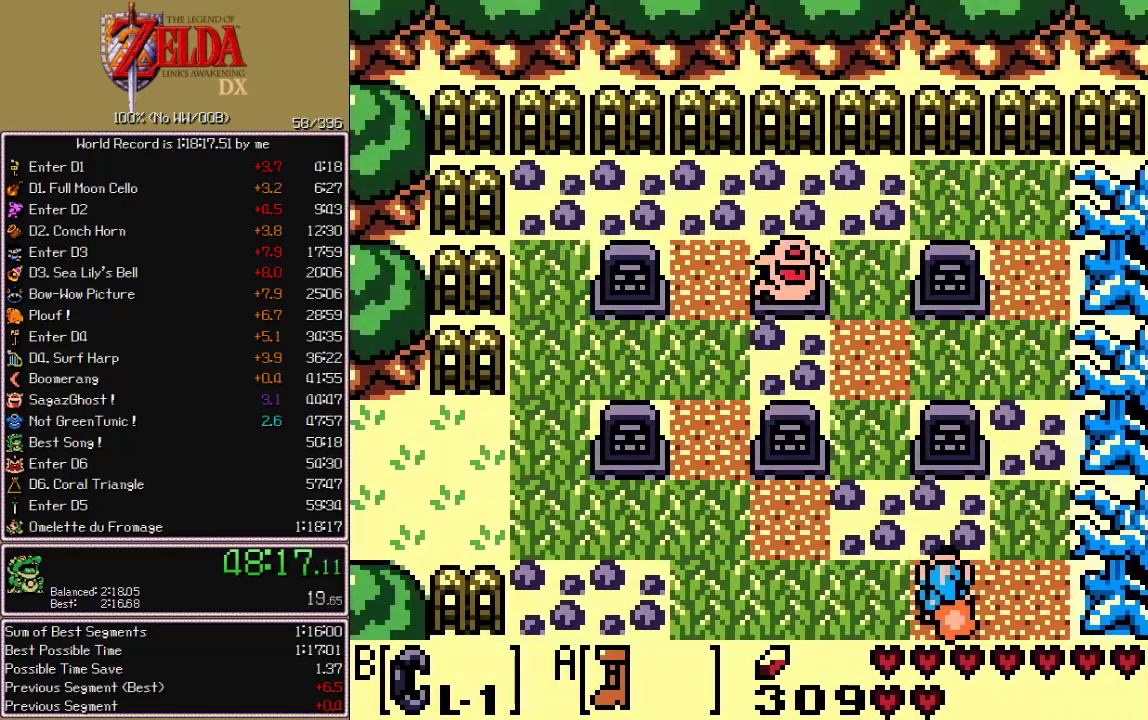
{"buttons": ["A", "DPAD_LEFT"], "events": [[200, "DPAD_UP", "up"]]}
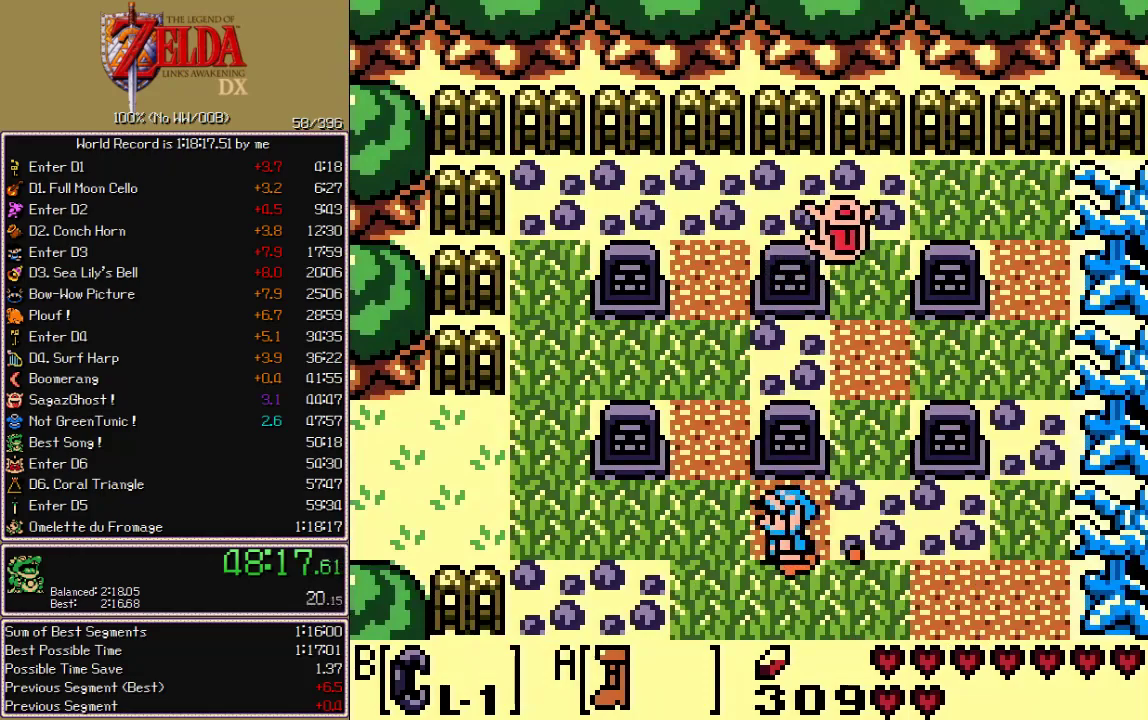
{"buttons": ["A", "DPAD_LEFT"], "events": []}
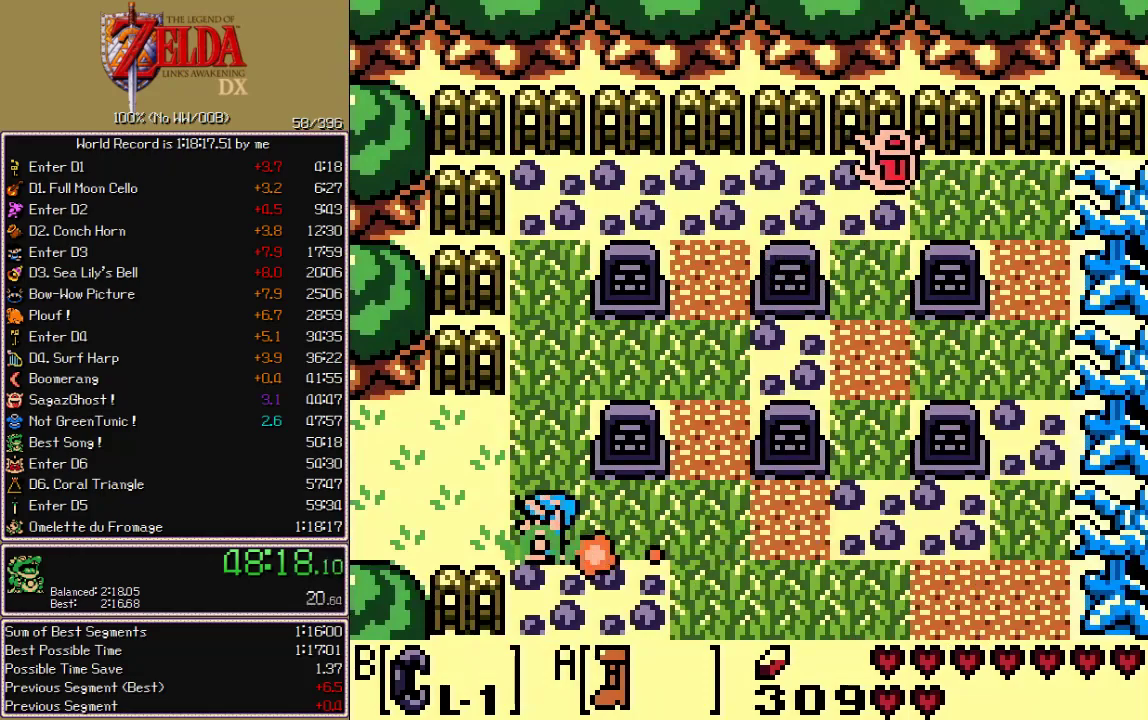
{"buttons": ["A", "DPAD_LEFT"], "events": []}
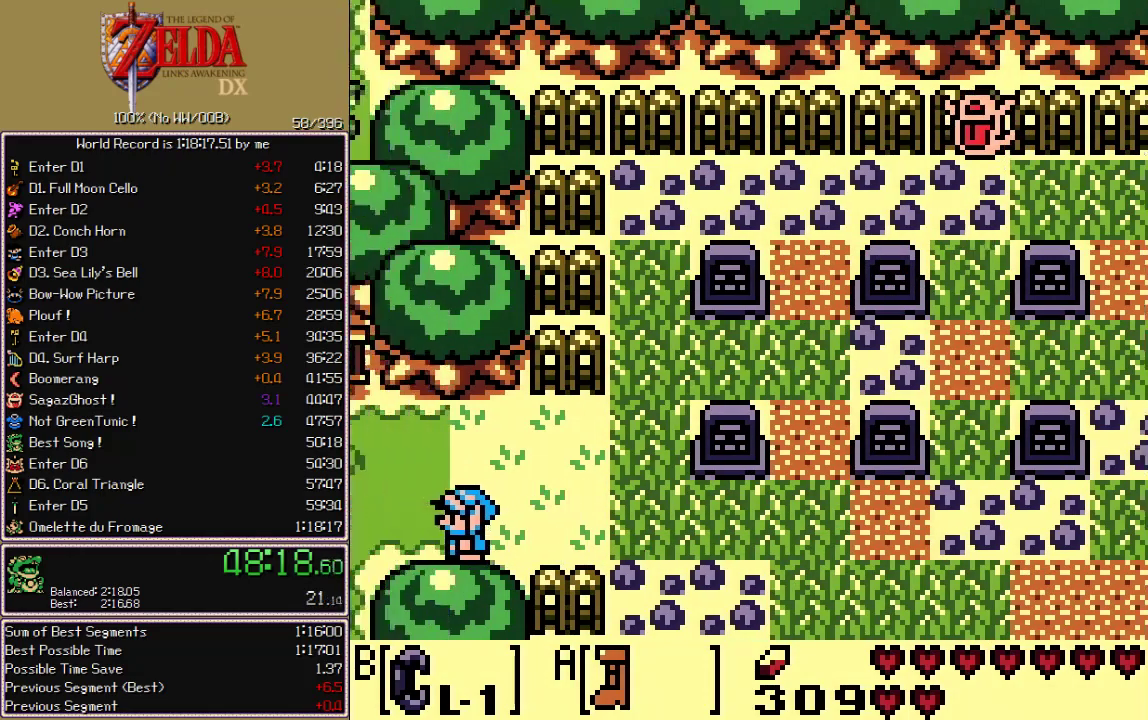
{"buttons": ["A", "DPAD_LEFT"], "events": []}
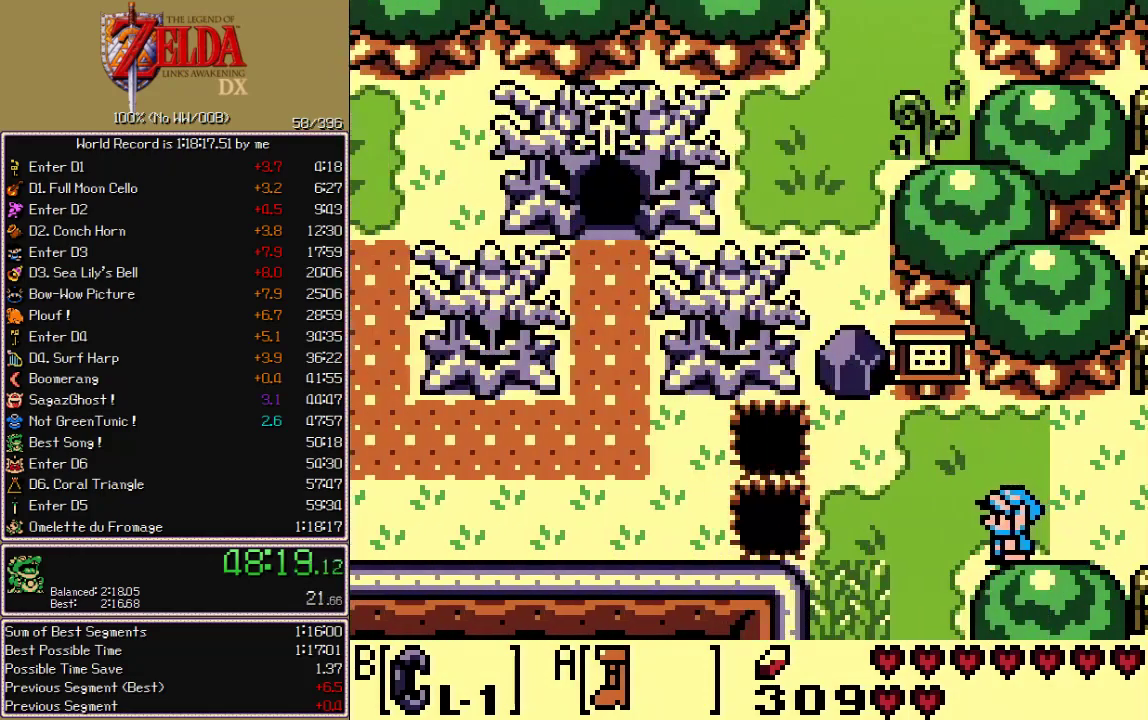
{"buttons": ["A", "DPAD_DOWN"]}
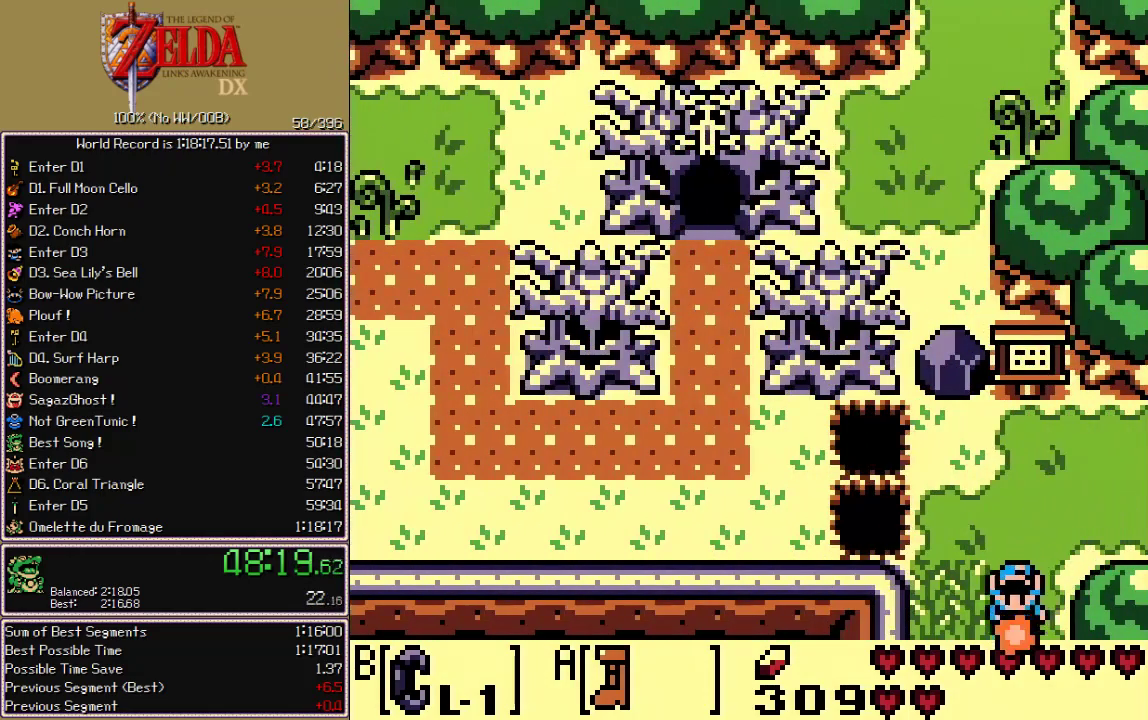
{"buttons": ["A", "DPAD_DOWN", "DPAD_LEFT"], "events": [[400, "DPAD_LEFT", "down"]]}
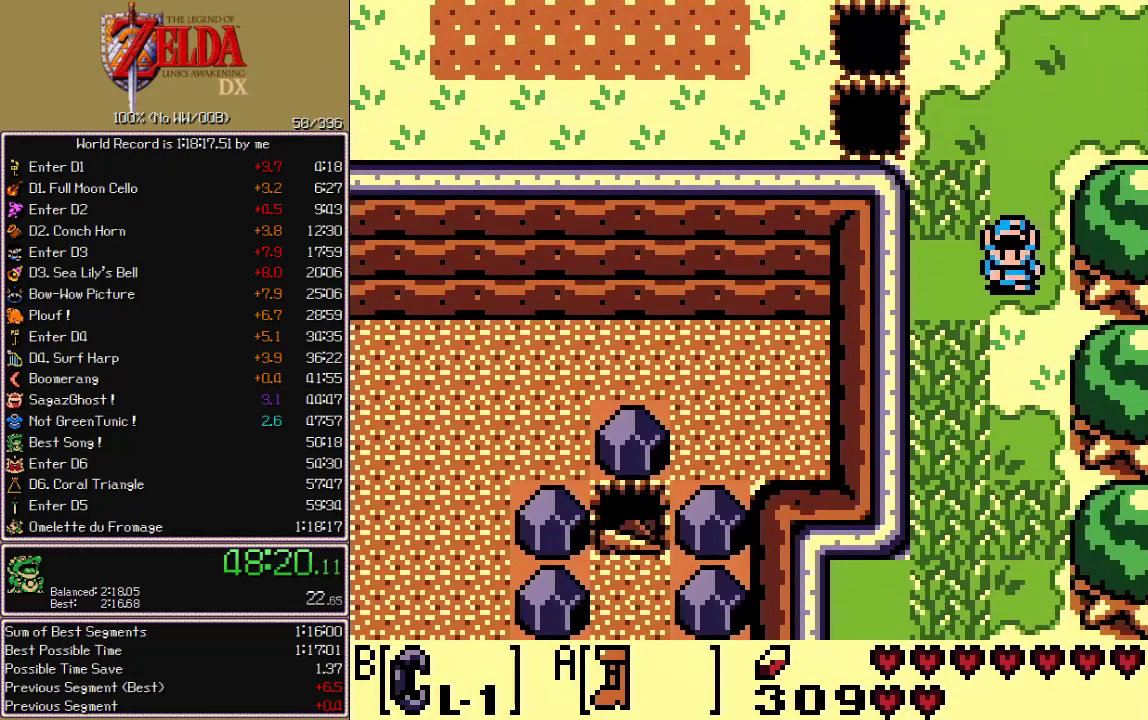
{"buttons": ["A", "DPAD_DOWN", "DPAD_LEFT"], "events": []}
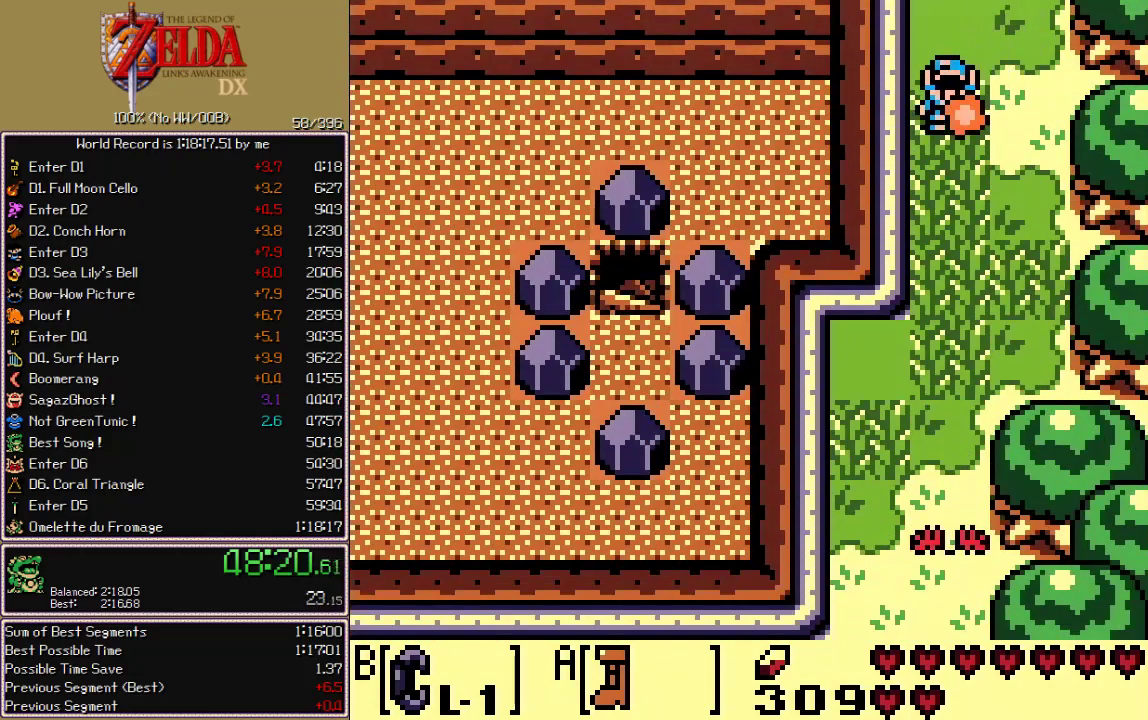
{"buttons": ["A", "DPAD_DOWN"], "events": [[17, "DPAD_LEFT", "up"]]}
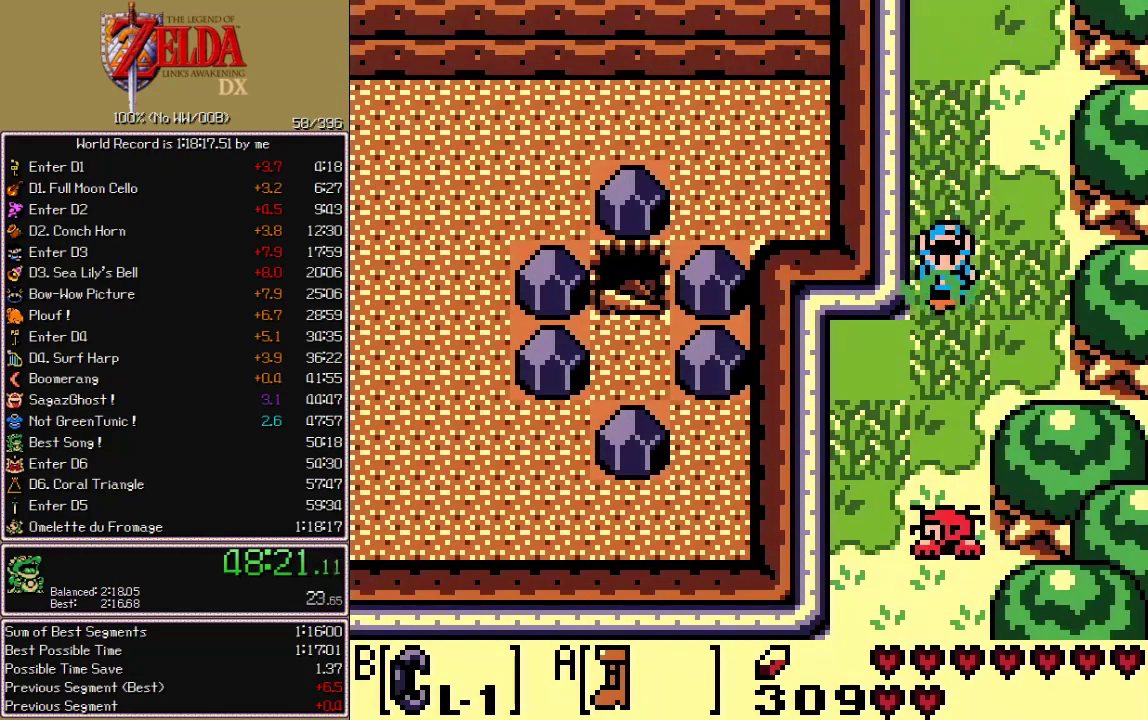
{"buttons": ["A", "DPAD_DOWN", "DPAD_LEFT"], "events": [[50, "DPAD_LEFT", "down"]]}
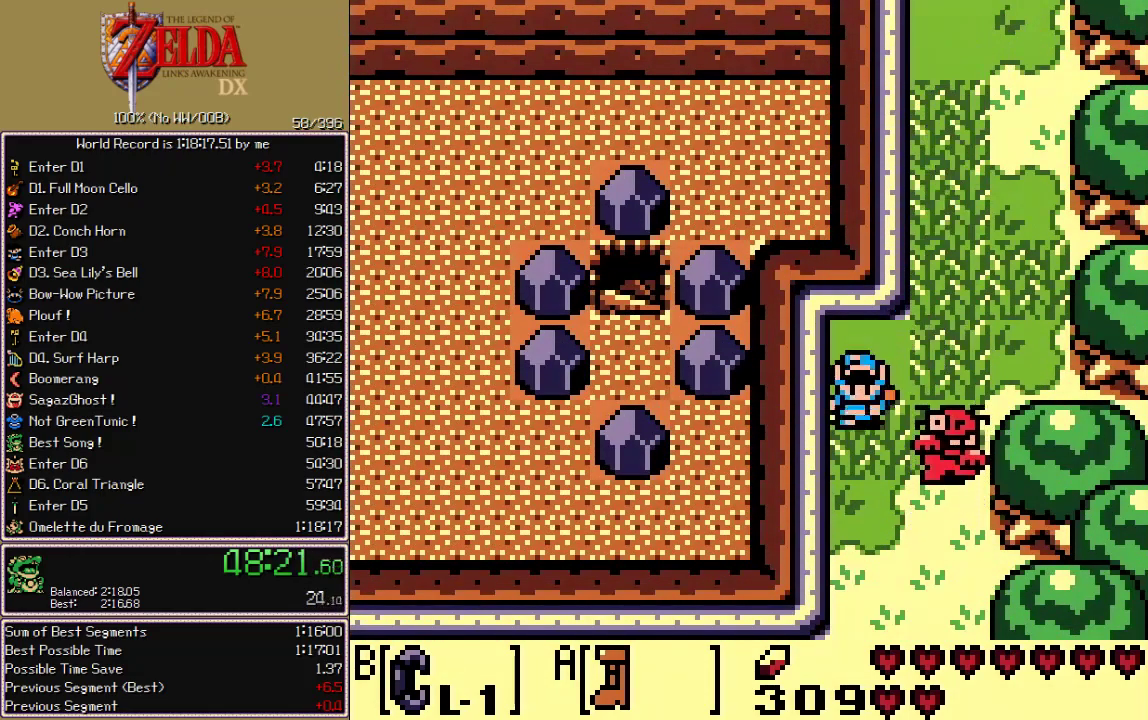
{"buttons": ["A", "DPAD_DOWN"], "events": [[67, "DPAD_LEFT", "up"]]}
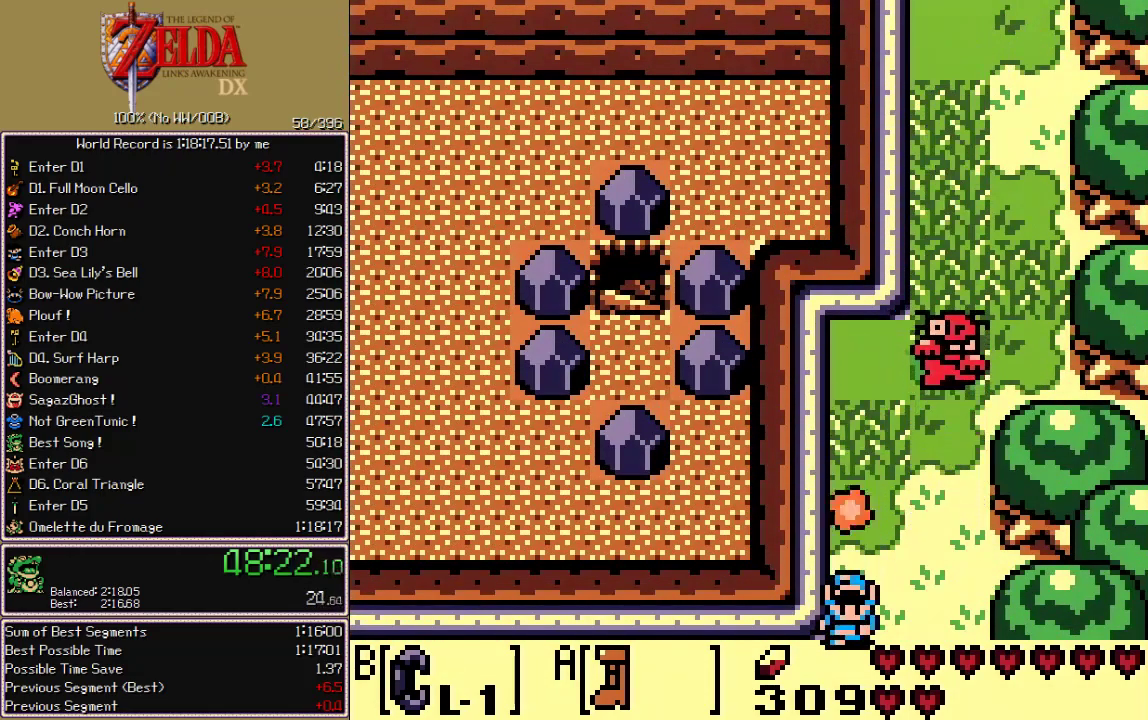
{"buttons": ["A", "DPAD_DOWN"], "events": []}
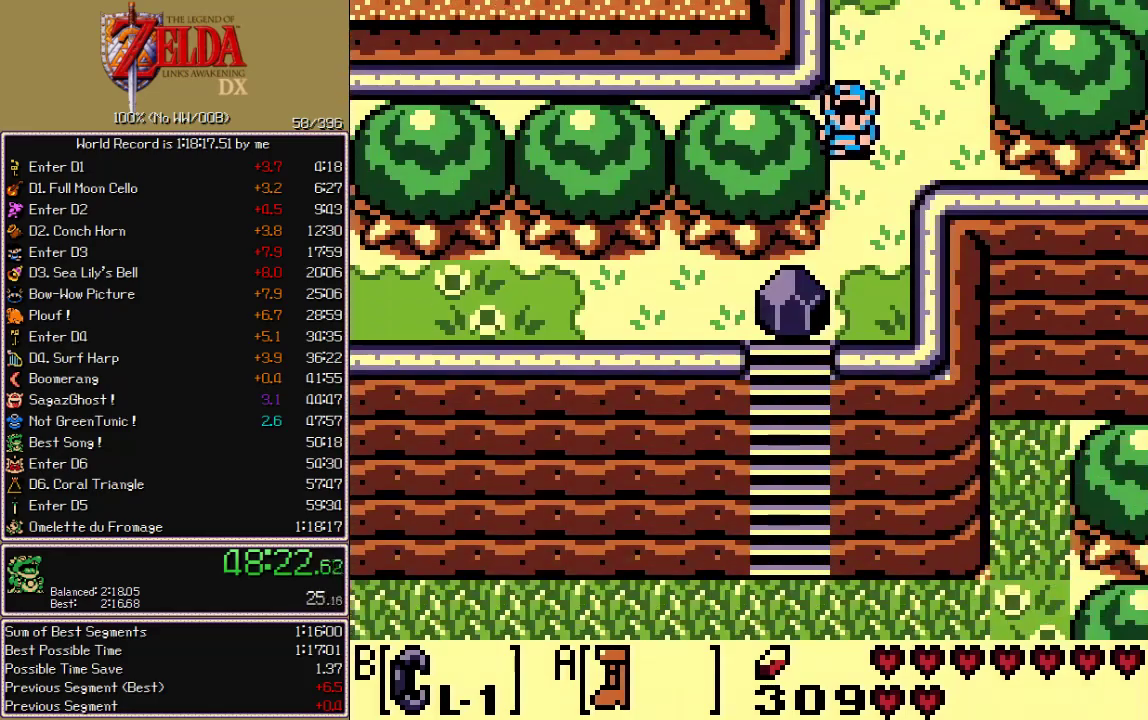
{"buttons": ["A", "B", "DPAD_LEFT"], "events": [[217, "B", "down"], [483, "DPAD_LEFT", "down"], [500, "DPAD_DOWN", "up"]]}
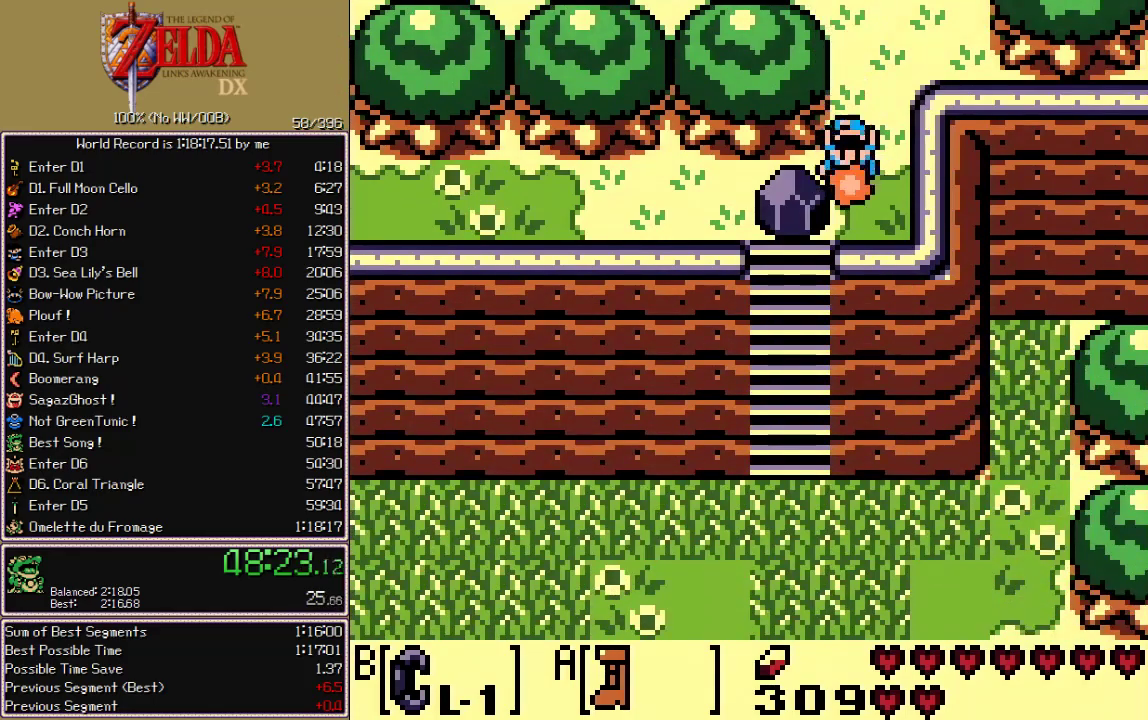
{"buttons": ["A", "DPAD_LEFT"], "events": [[83, "DPAD_LEFT", "up"], [83, "DPAD_RIGHT", "down"], [283, "DPAD_RIGHT", "up"], [367, "B", "up"], [383, "DPAD_LEFT", "down"]]}
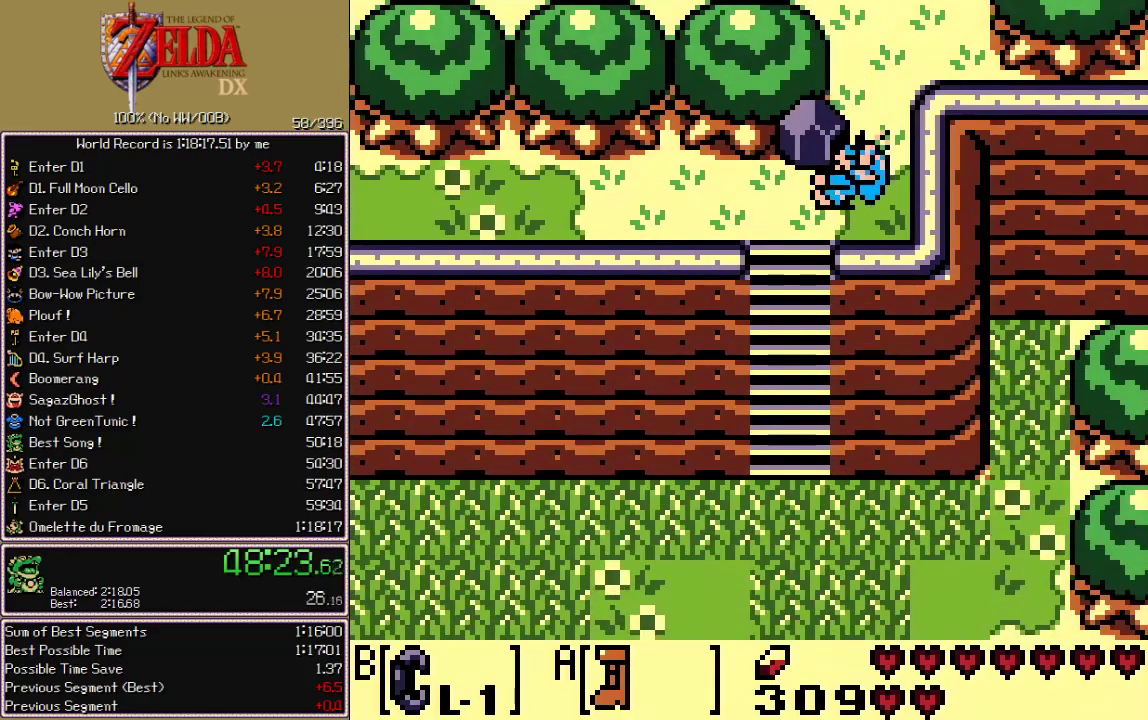
{"buttons": ["A", "DPAD_DOWN"], "events": [[200, "DPAD_DOWN", "down"], [233, "DPAD_LEFT", "up"], [283, "B", "down"], [350, "B", "up"]]}
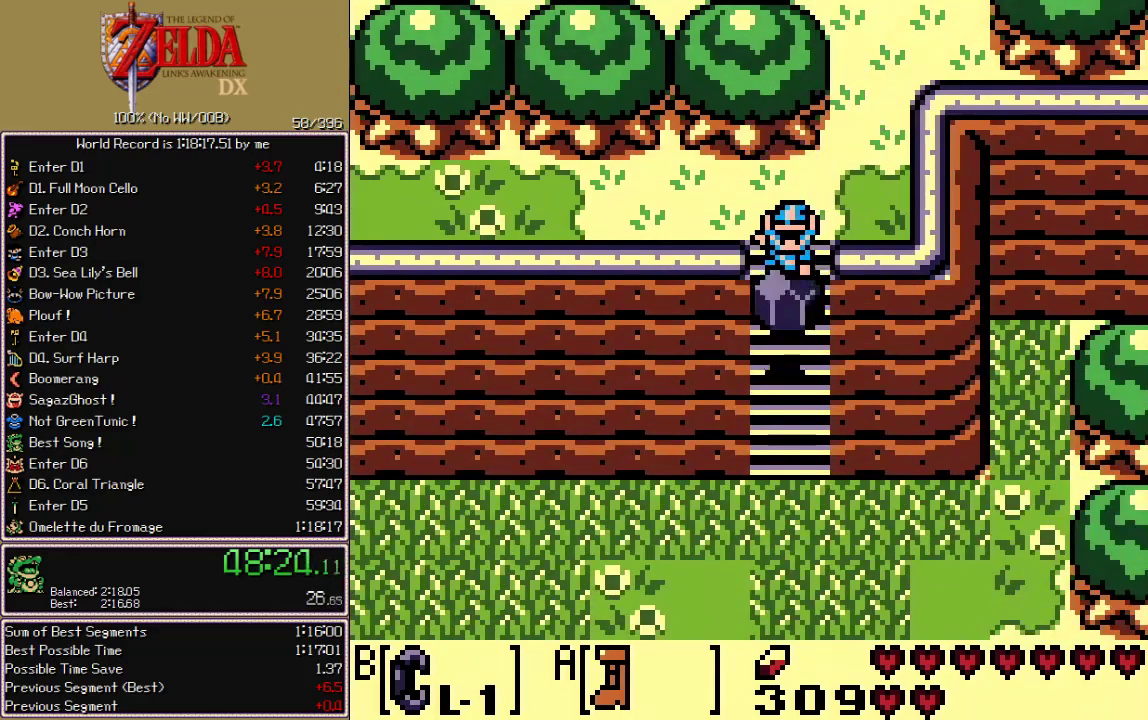
{"buttons": ["A", "DPAD_DOWN"], "events": []}
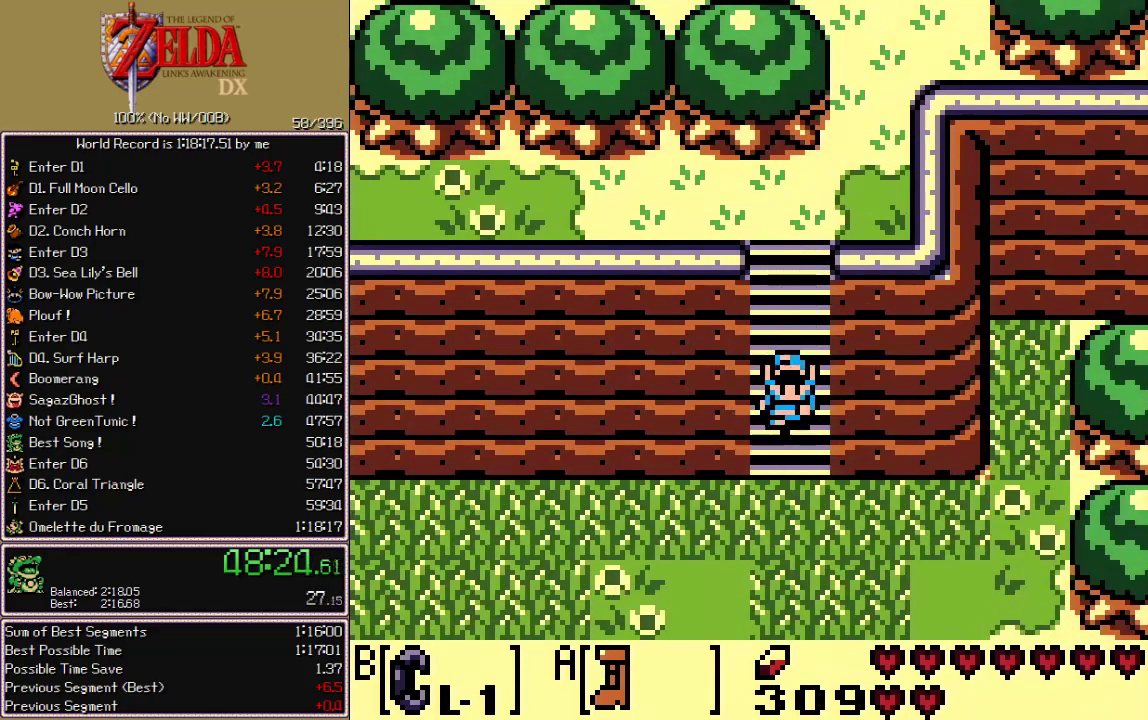
{"buttons": [], "events": [[117, "START", "down"], [150, "DPAD_DOWN", "up"], [167, "A", "up"], [200, "START", "up"], [300, "B", "down"], [350, "B", "up"], [433, "B", "down"], [483, "B", "up"]]}
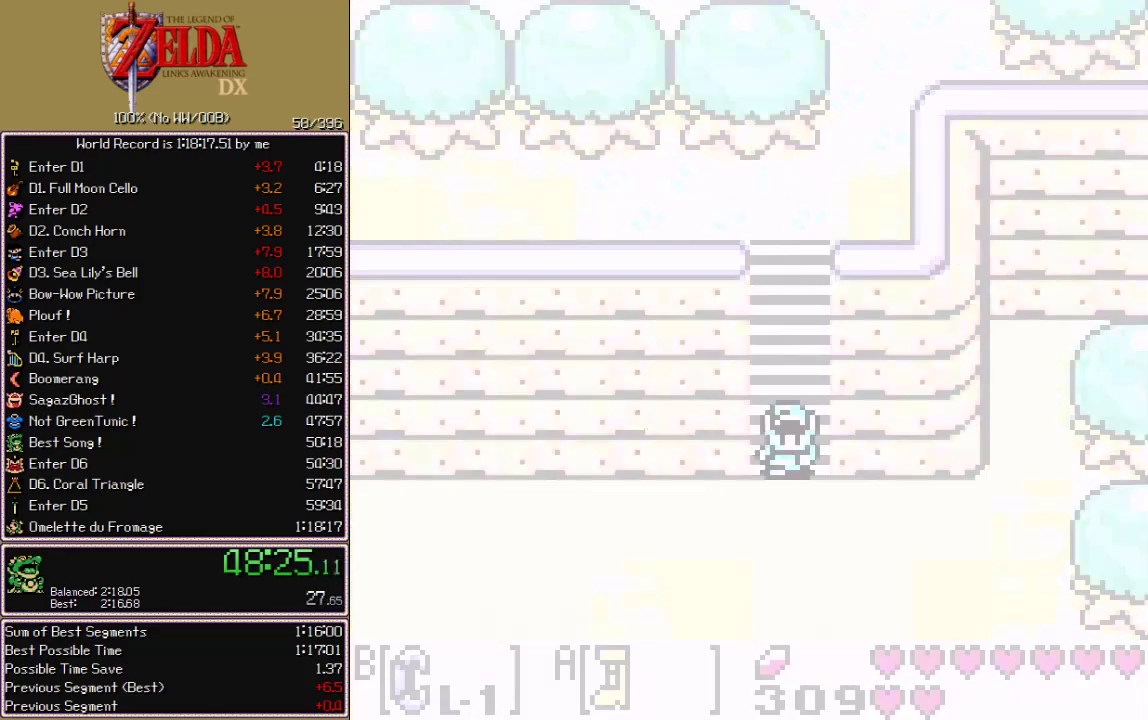
{"buttons": [], "events": [[117, "B", "down"], [167, "B", "up"], [217, "B", "down"], [267, "B", "up"], [317, "B", "down"], [383, "B", "up"], [433, "B", "down"], [483, "B", "up"]]}
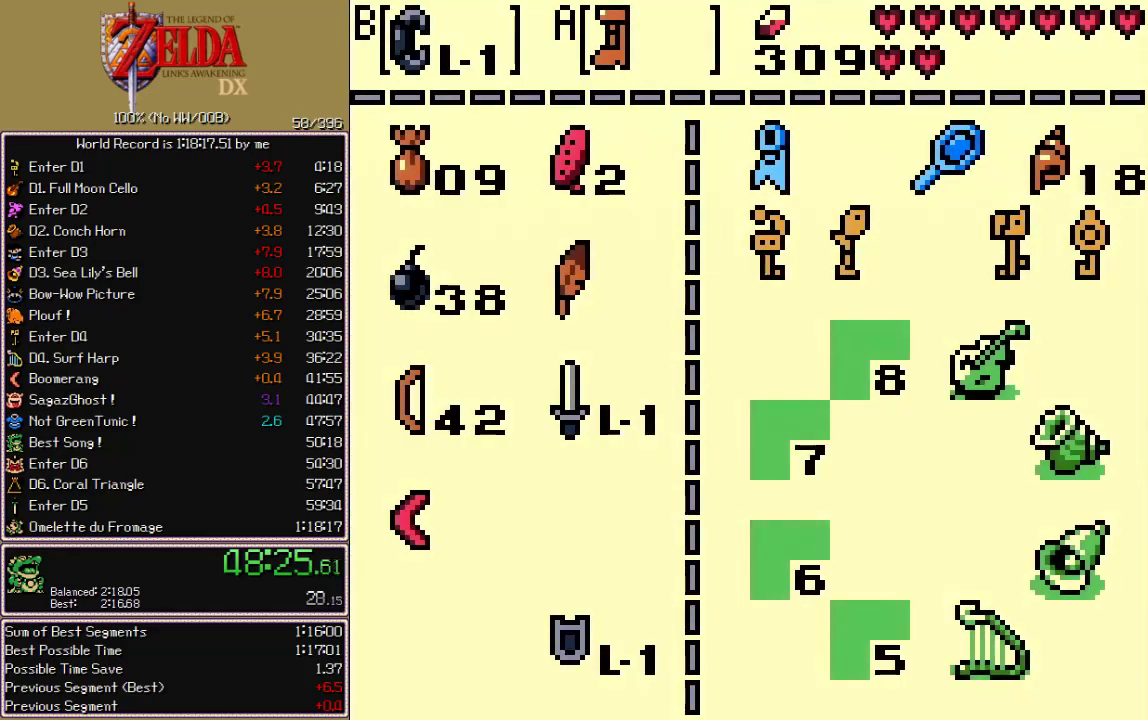
{"buttons": [], "events": []}
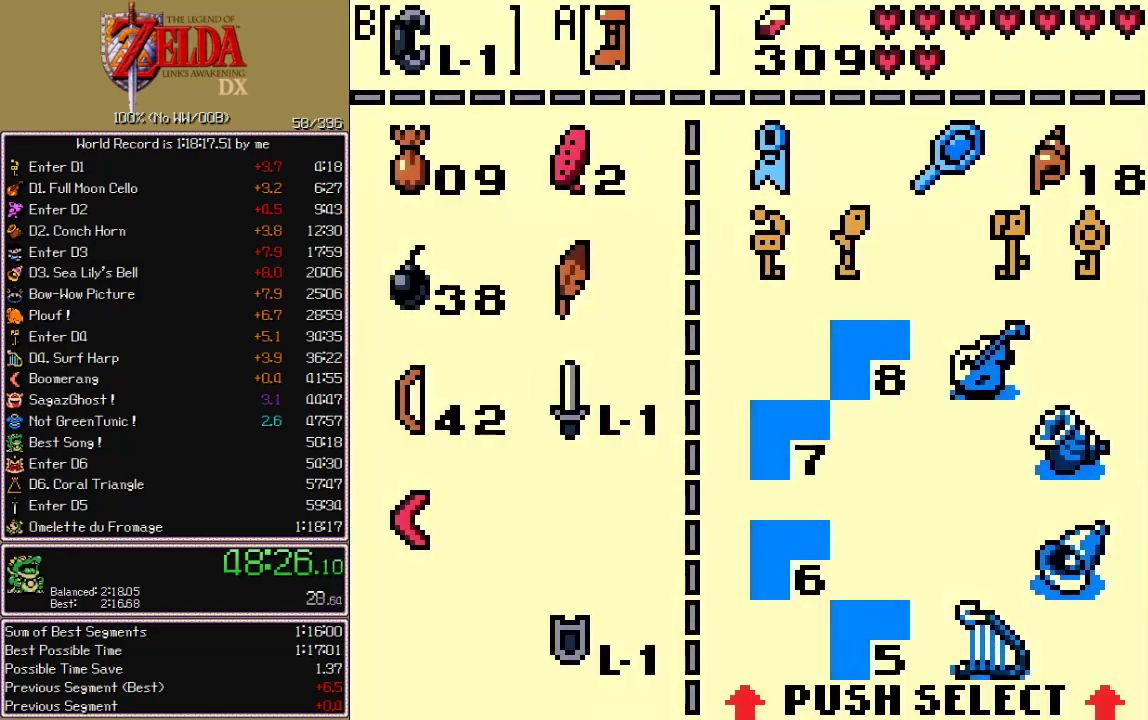
{"buttons": [], "events": [[17, "DPAD_RIGHT", "down"], [133, "DPAD_RIGHT", "up"], [167, "DPAD_UP", "down"], [233, "B", "down"], [250, "DPAD_UP", "up"], [283, "START", "down"], [350, "B", "up"], [400, "START", "up"]]}
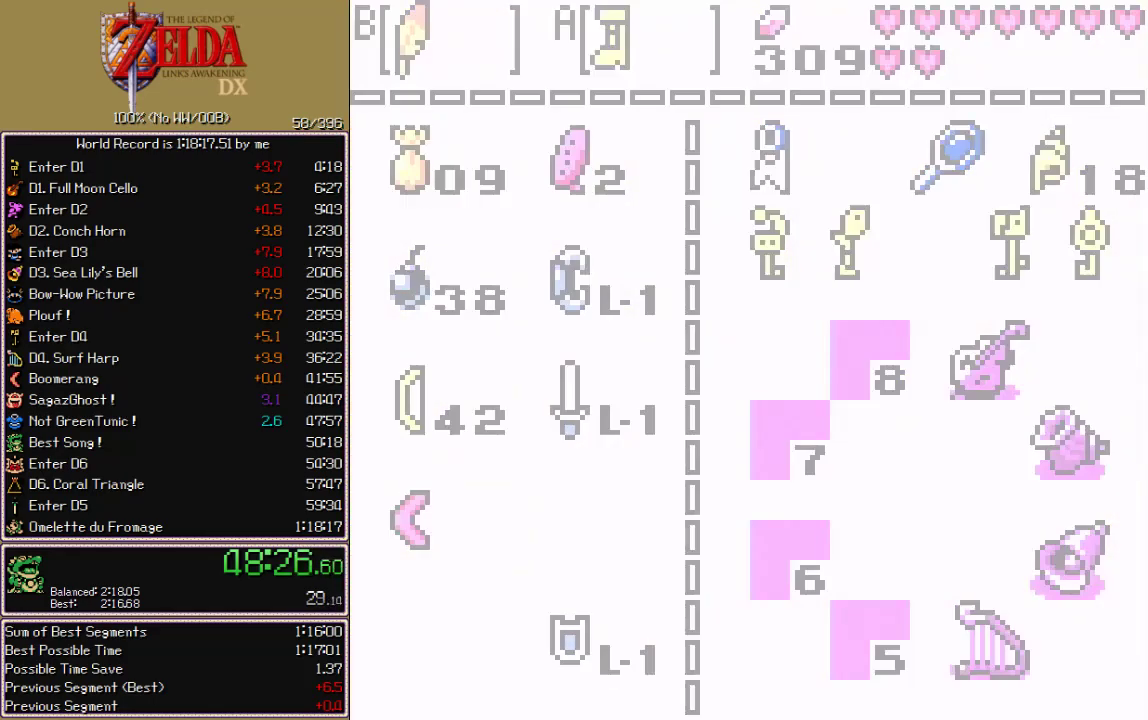
{"buttons": [], "events": []}